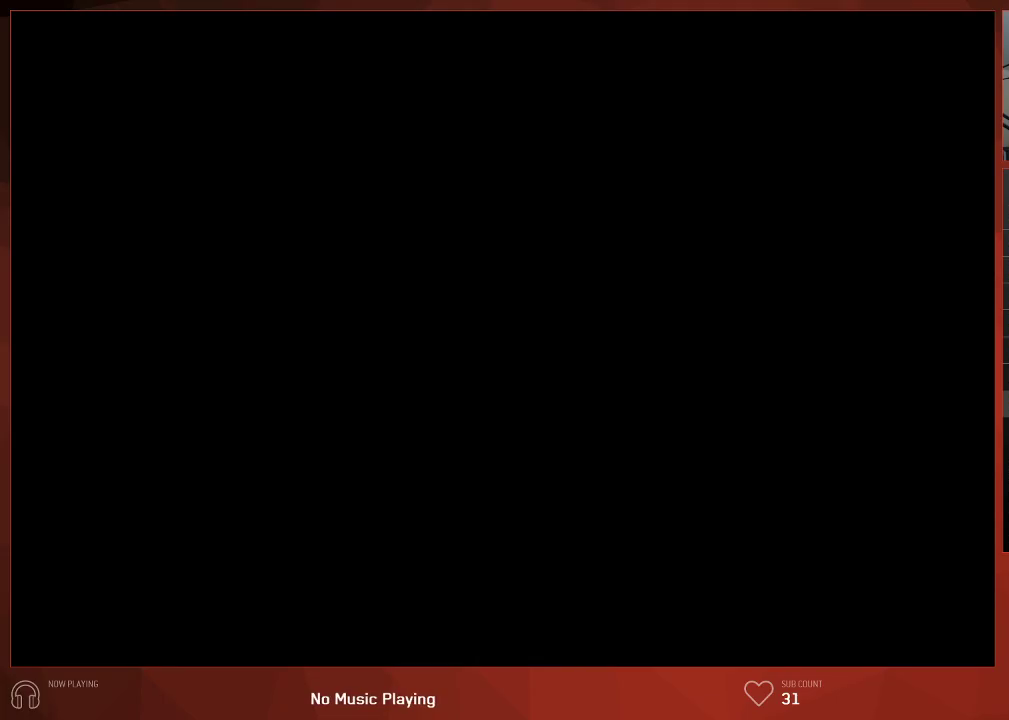
Gameplay with a controller (PlayStation layout); each line is a JSON object with the inputs held at the frame after it. "button_events" lists button changes between this image and that frame as [ms after this image, input, new state], when the widget could be followed in between (sticks are given only as held states).
{"buttons": ["CIRCLE"], "left_stick": "center", "right_stick": "center", "button_events": []}
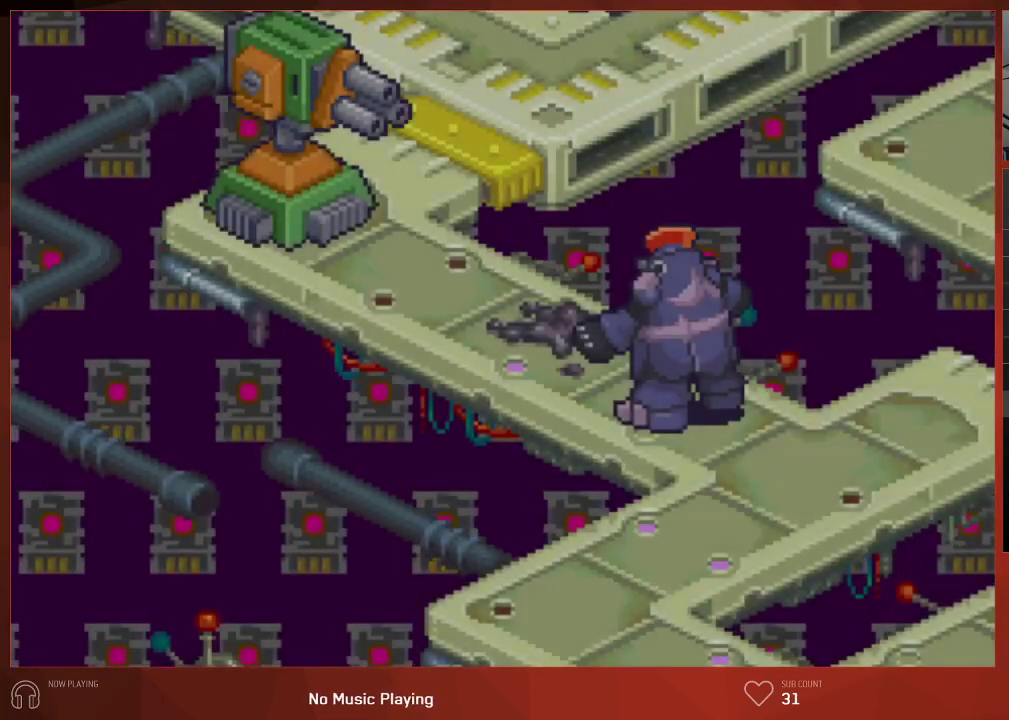
{"buttons": ["CIRCLE"], "left_stick": "center", "right_stick": "center", "button_events": []}
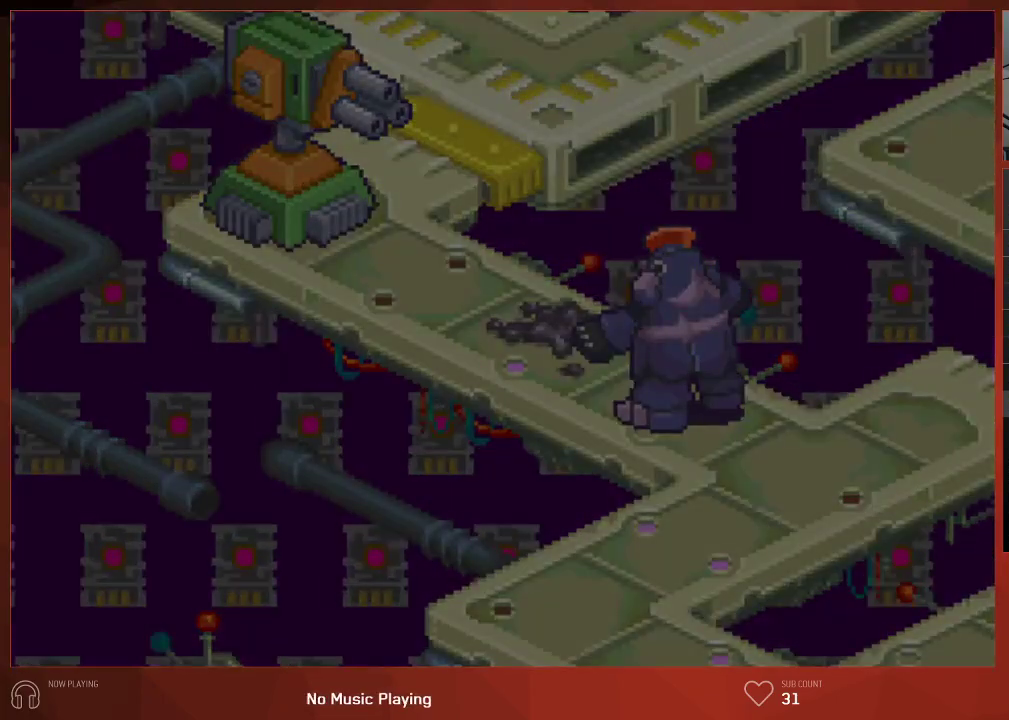
{"buttons": ["CIRCLE"], "left_stick": "center", "right_stick": "center", "button_events": []}
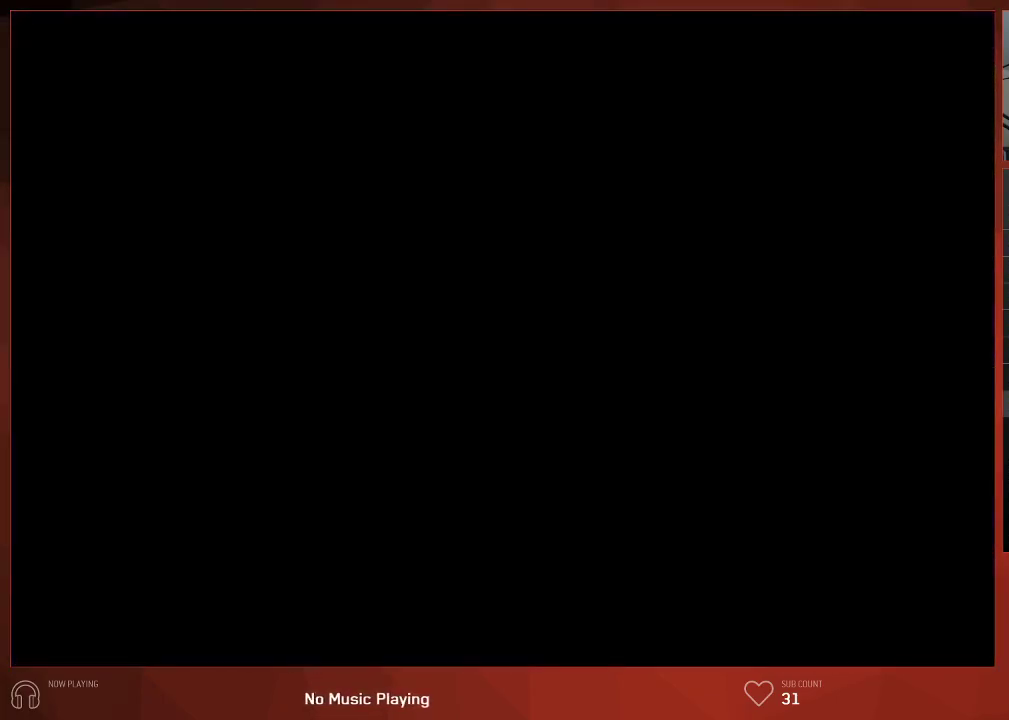
{"buttons": ["CIRCLE"], "left_stick": "center", "right_stick": "center", "button_events": []}
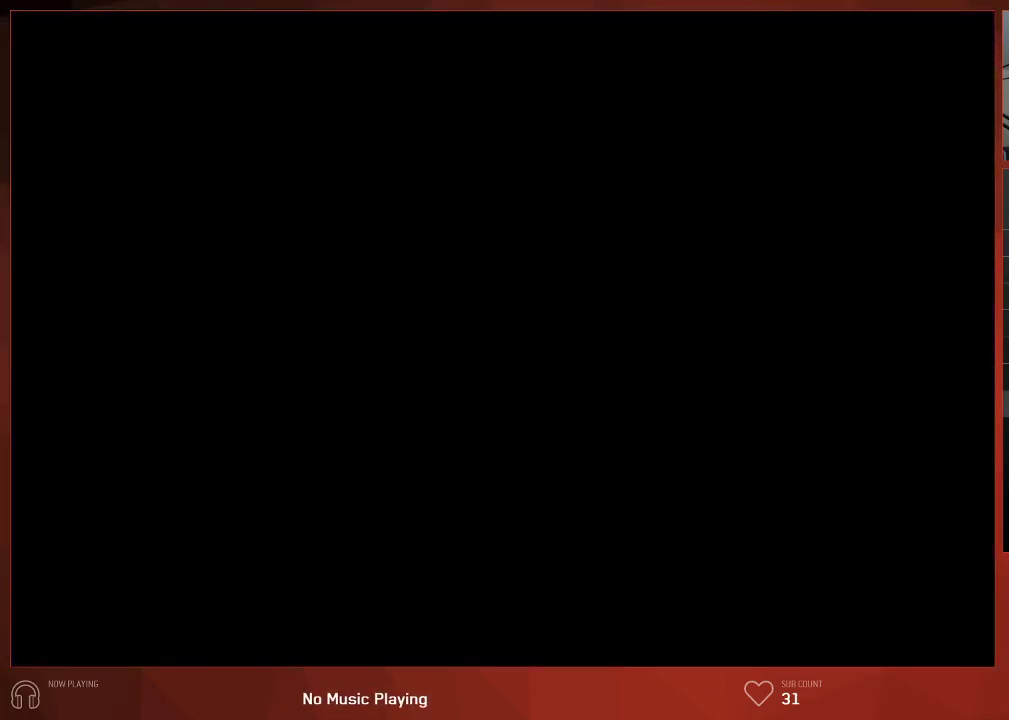
{"buttons": ["CIRCLE"], "left_stick": "center", "right_stick": "center", "button_events": []}
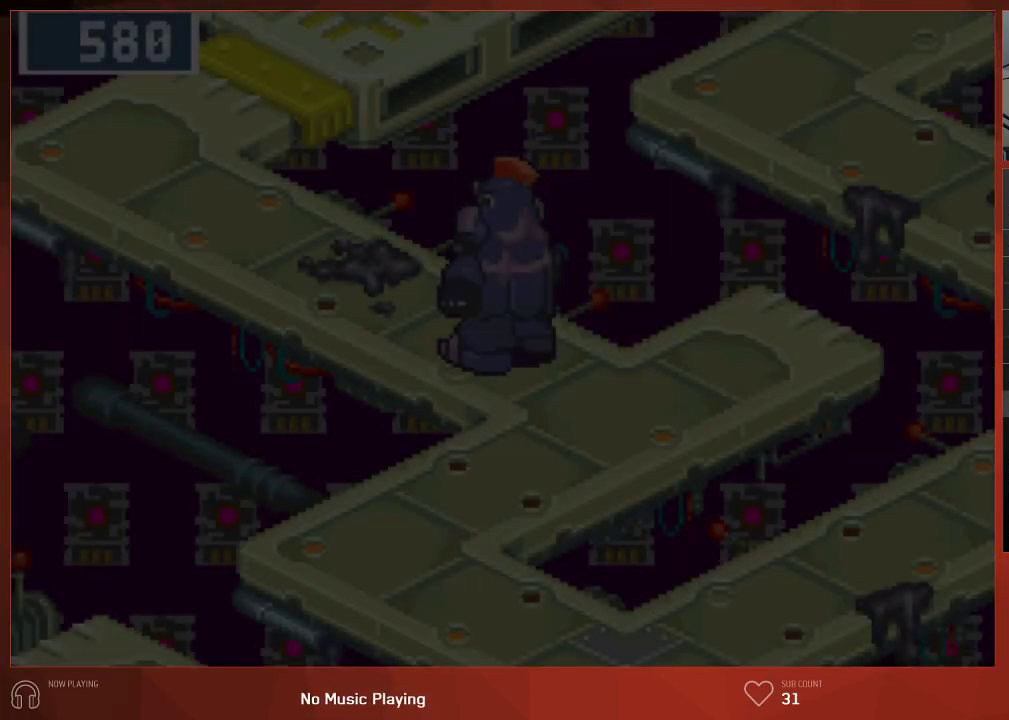
{"buttons": ["CIRCLE", "DPAD_UP"], "left_stick": "center", "right_stick": "center", "button_events": [[450, "DPAD_UP", "down"]]}
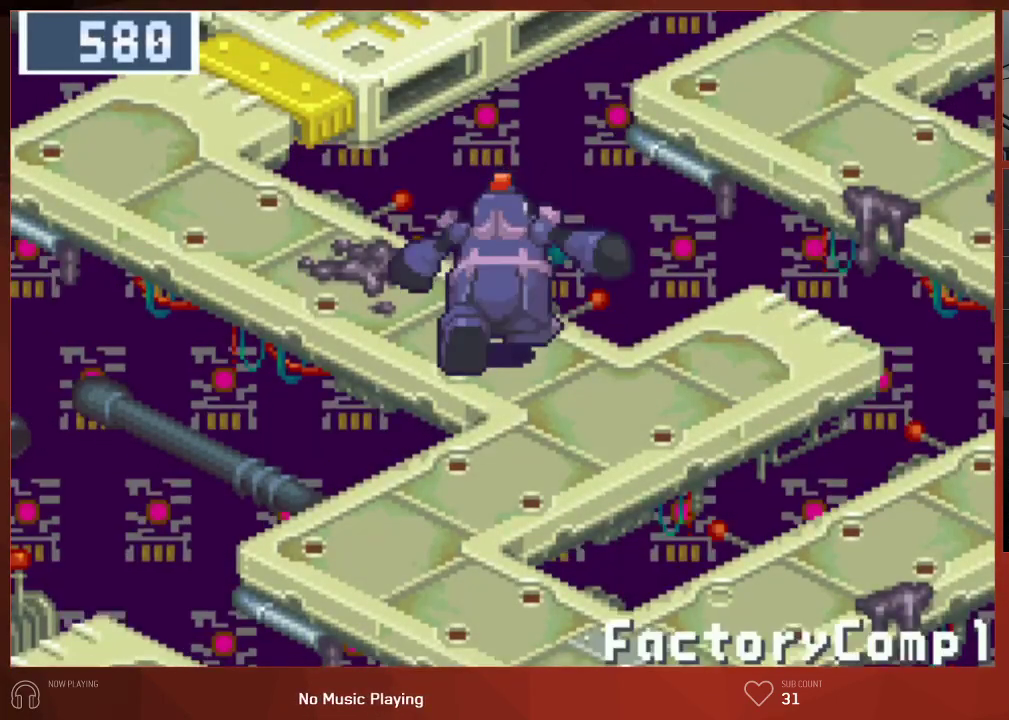
{"buttons": ["CIRCLE", "DPAD_UP"], "left_stick": "center", "right_stick": "center", "button_events": []}
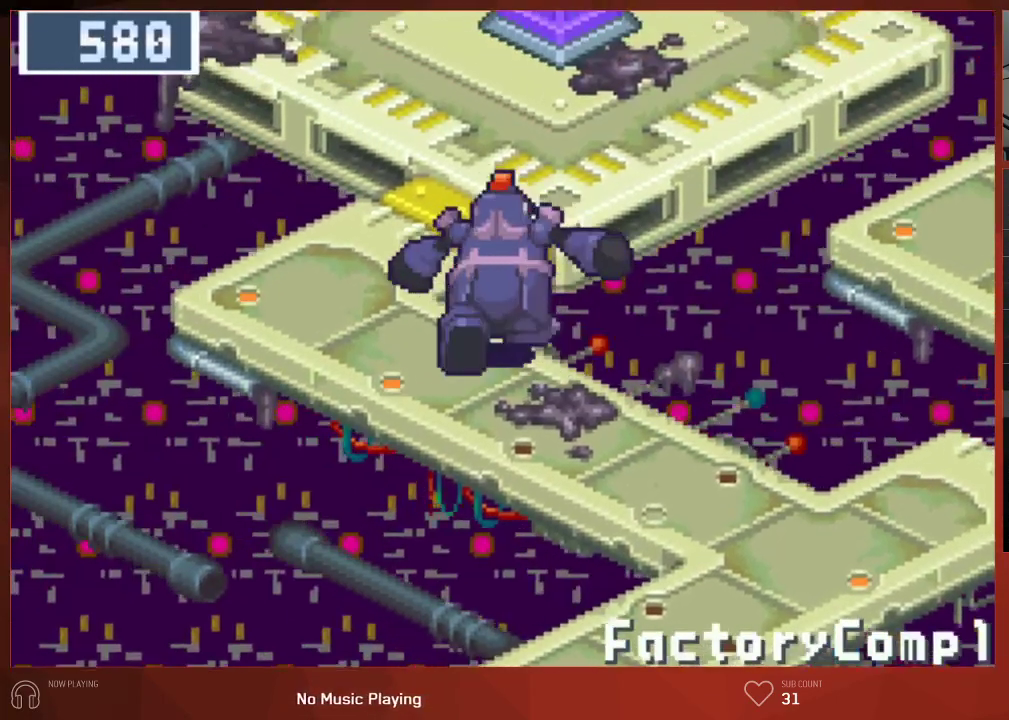
{"buttons": ["CIRCLE", "DPAD_UP"], "left_stick": "center", "right_stick": "center", "button_events": []}
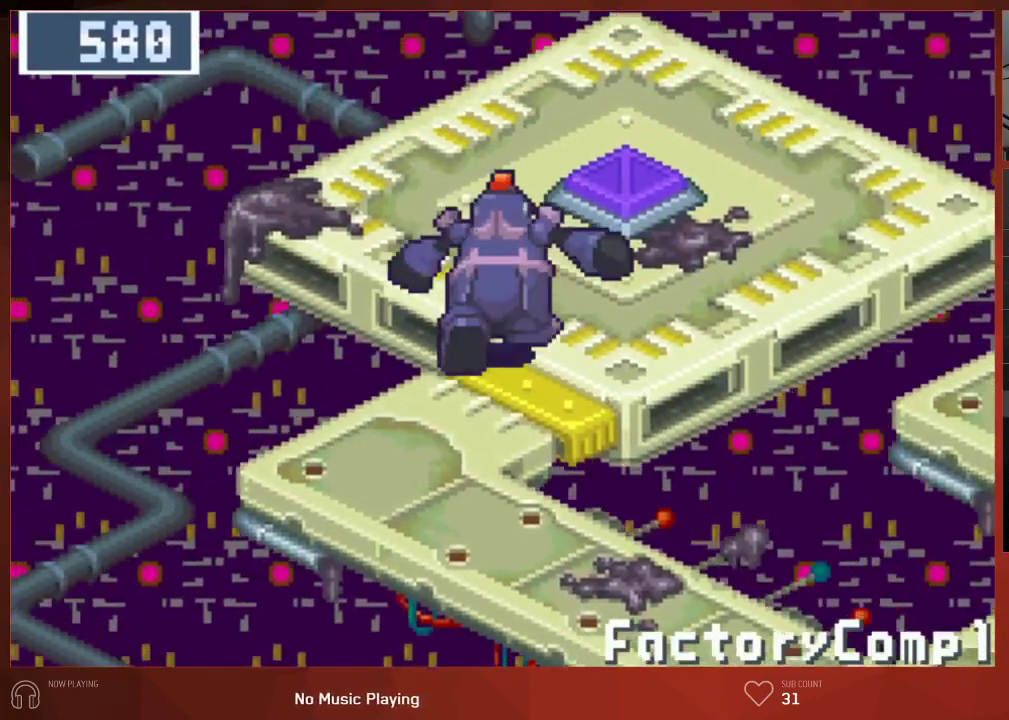
{"buttons": ["CIRCLE", "DPAD_UP", "DPAD_RIGHT"], "left_stick": "center", "right_stick": "center", "button_events": [[233, "DPAD_RIGHT", "down"]]}
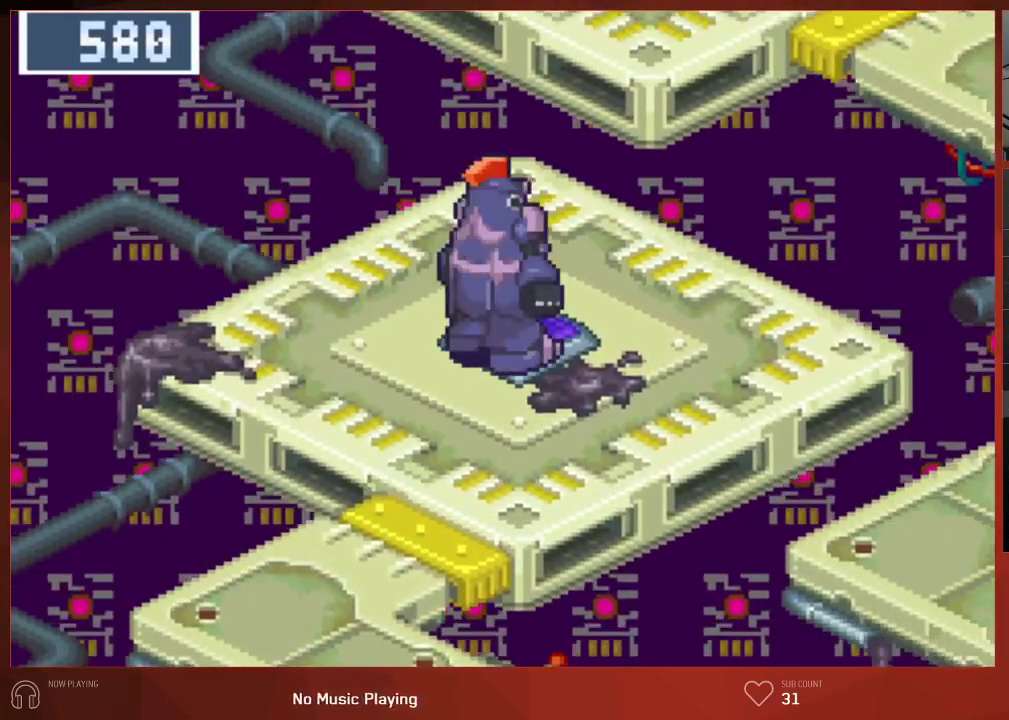
{"buttons": ["CIRCLE"], "left_stick": "center", "right_stick": "center", "button_events": [[83, "DPAD_RIGHT", "up"], [100, "DPAD_UP", "up"]]}
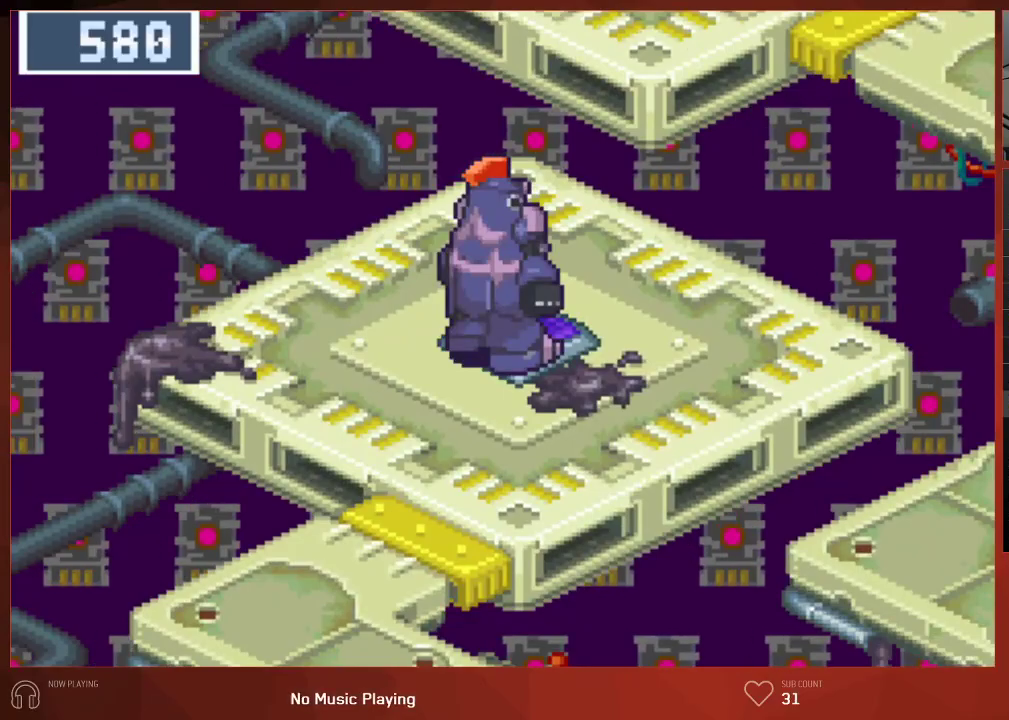
{"buttons": ["CIRCLE"], "left_stick": "center", "right_stick": "center", "button_events": []}
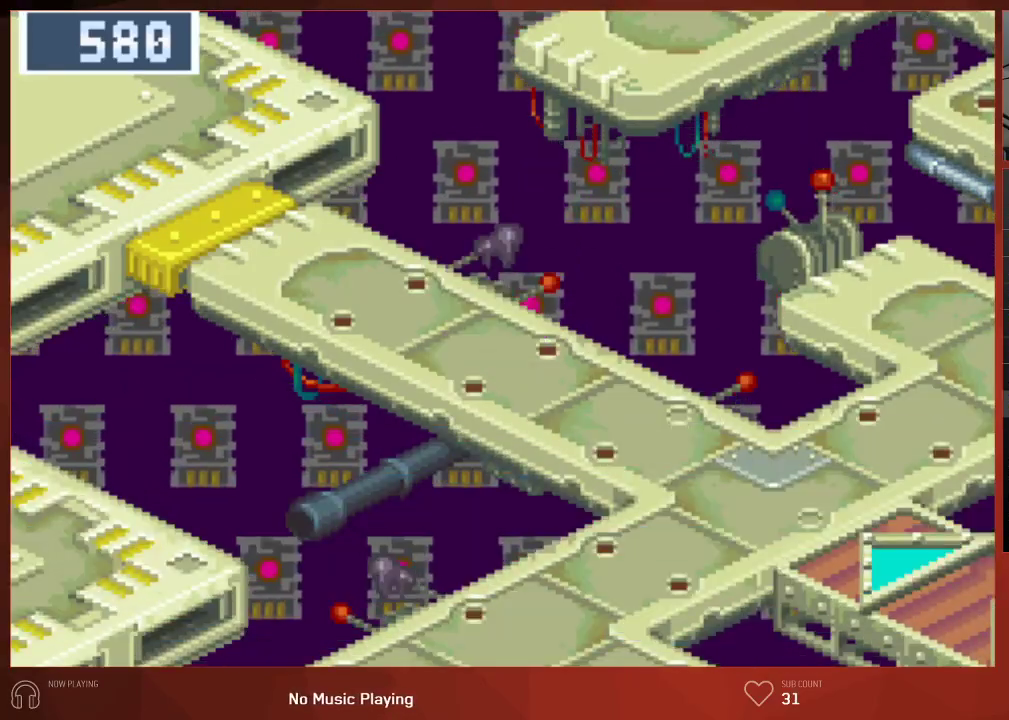
{"buttons": ["CIRCLE"], "left_stick": "center", "right_stick": "center", "button_events": []}
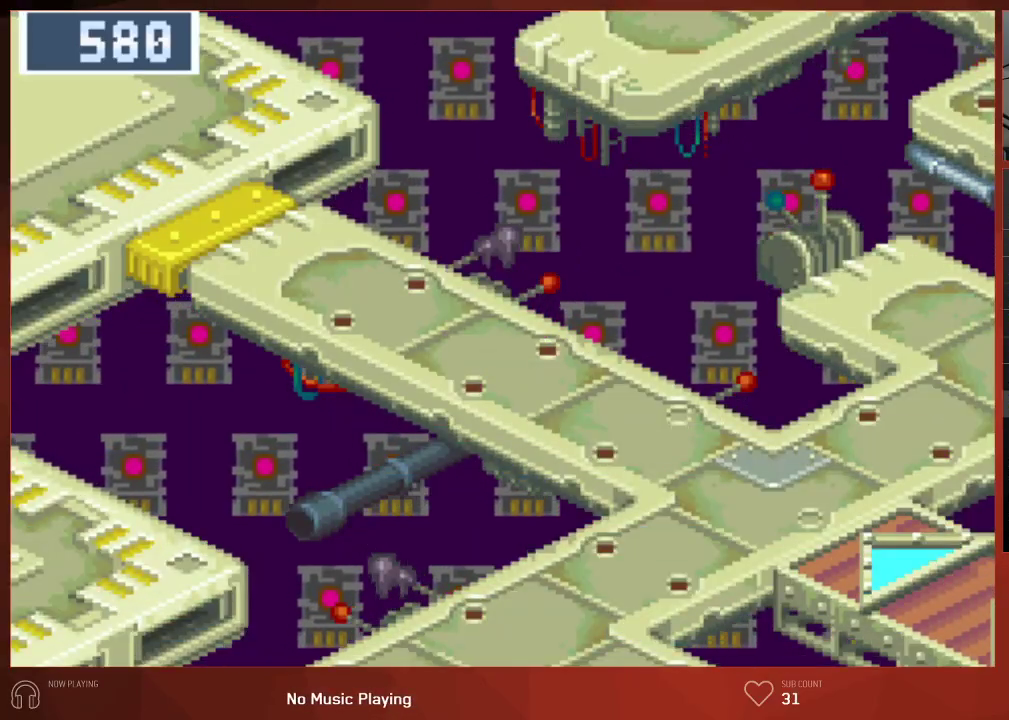
{"buttons": ["CIRCLE"], "left_stick": "center", "right_stick": "center", "button_events": []}
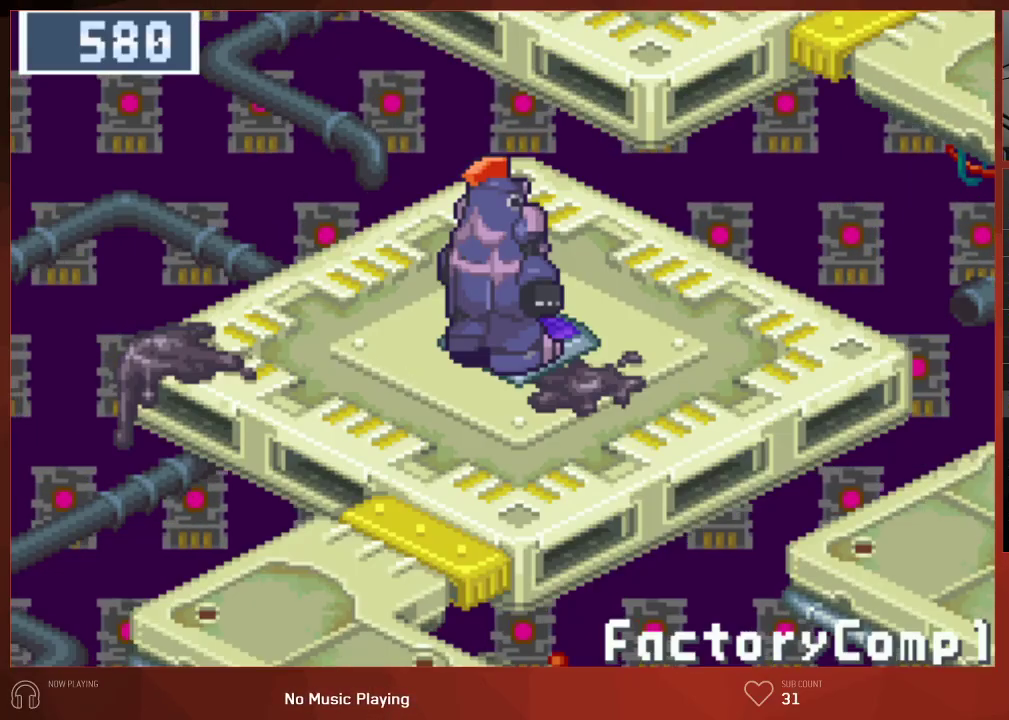
{"buttons": ["CROSS", "CIRCLE"], "left_stick": "center", "right_stick": "center"}
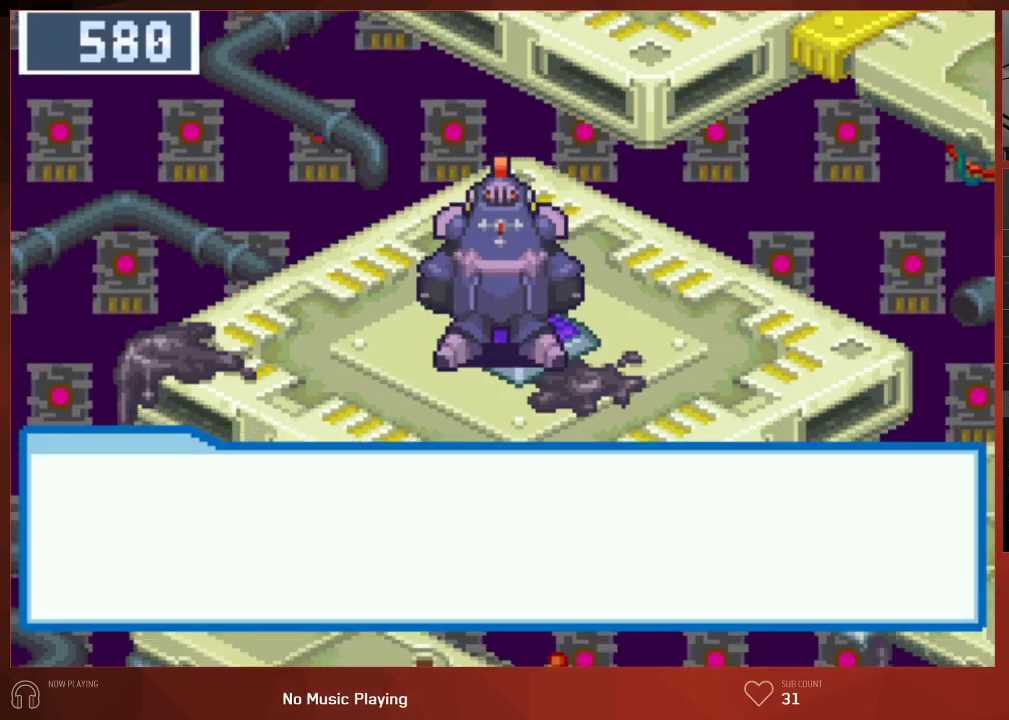
{"buttons": ["CIRCLE"], "left_stick": "center", "right_stick": "center"}
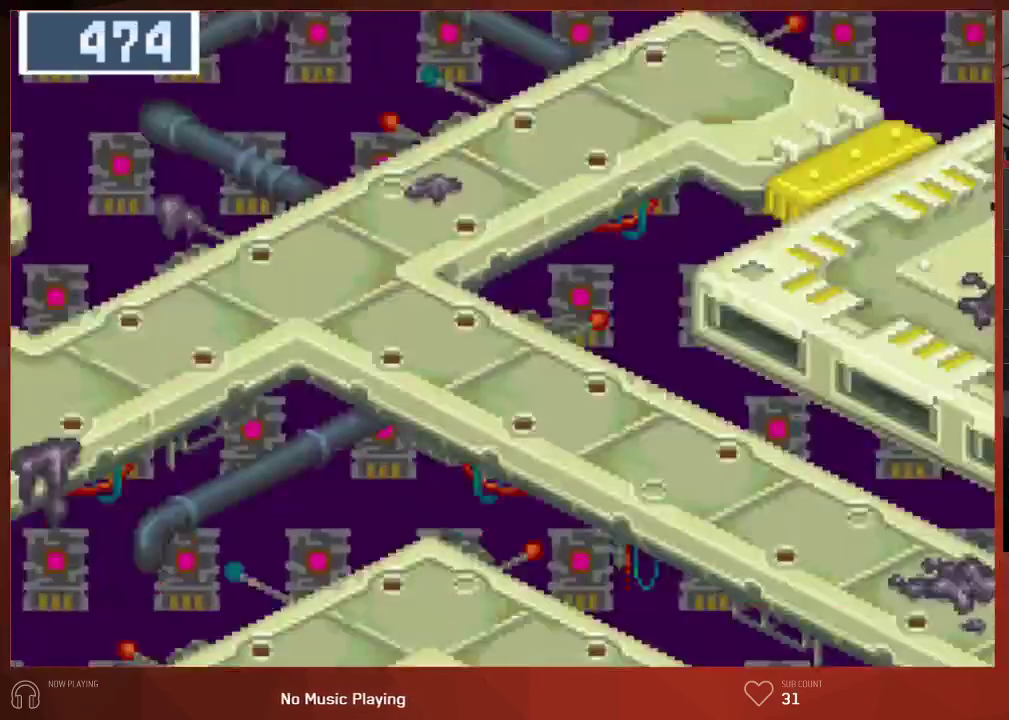
{"buttons": ["DPAD_UP", "DPAD_LEFT"], "left_stick": "center", "right_stick": "center", "button_events": [[33, "DPAD_LEFT", "down"], [50, "CIRCLE", "up"], [50, "DPAD_UP", "down"]]}
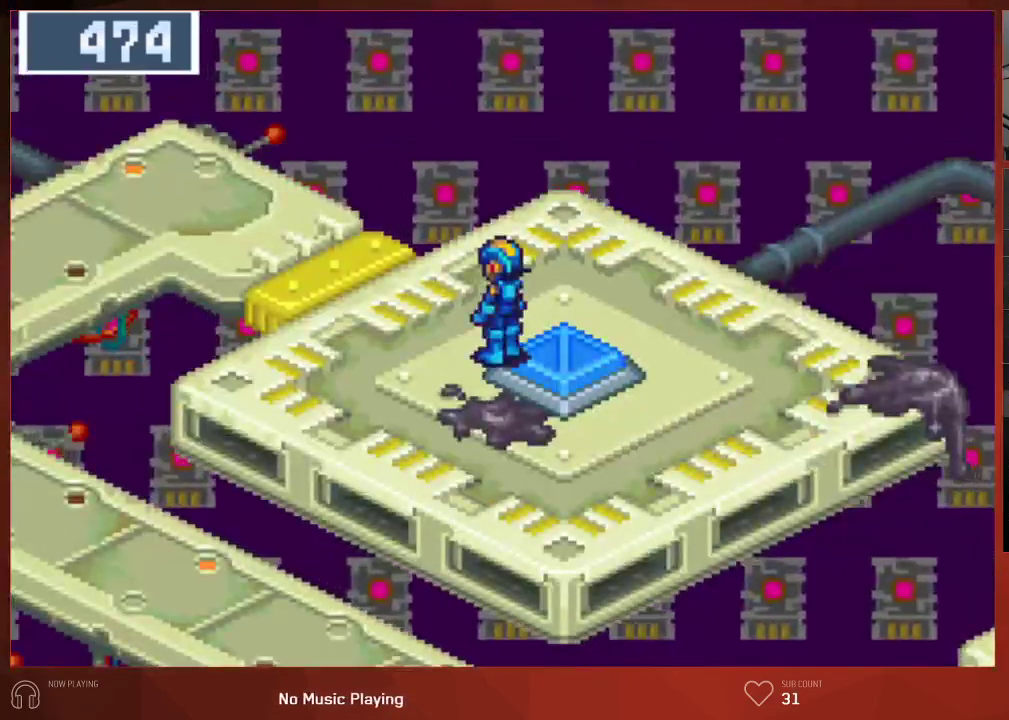
{"buttons": ["CIRCLE"], "left_stick": "center", "right_stick": "center", "button_events": [[17, "CIRCLE", "down"], [33, "DPAD_UP", "up"], [50, "DPAD_LEFT", "up"], [283, "CIRCLE", "up"], [400, "CIRCLE", "down"]]}
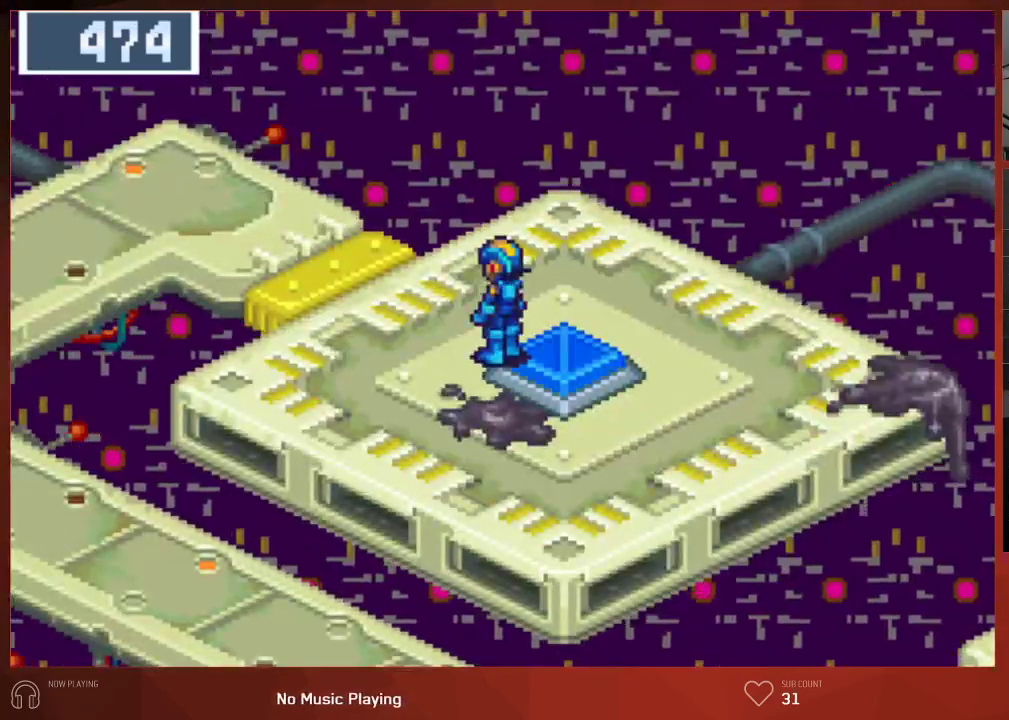
{"buttons": ["CIRCLE"], "left_stick": "center", "right_stick": "center", "button_events": []}
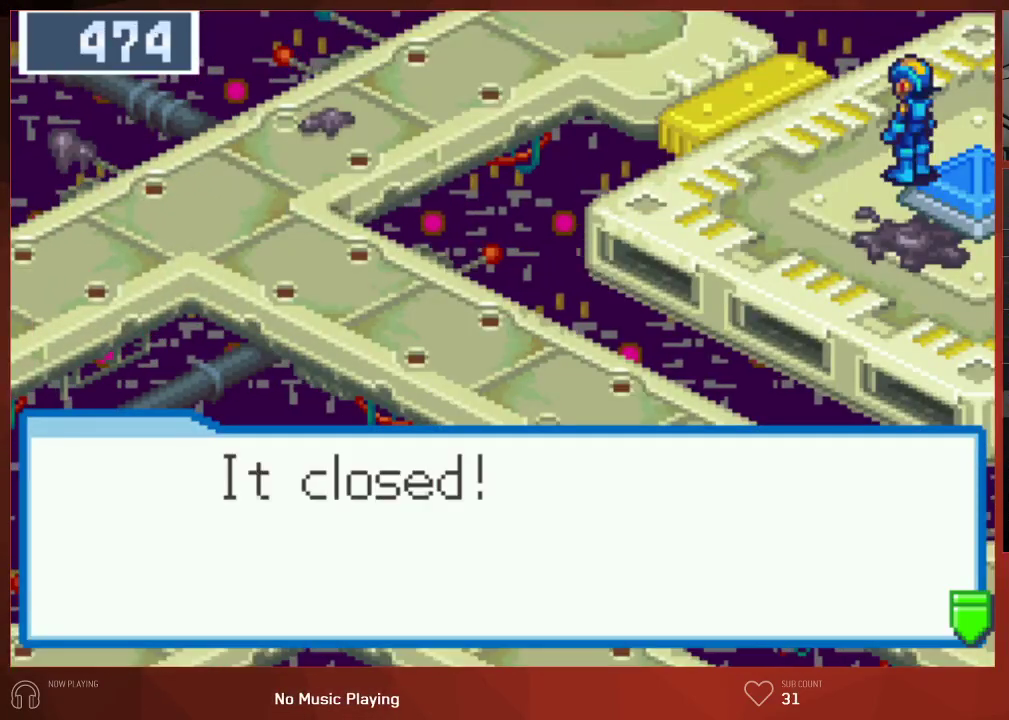
{"buttons": ["CROSS", "CIRCLE"], "left_stick": "center", "right_stick": "center"}